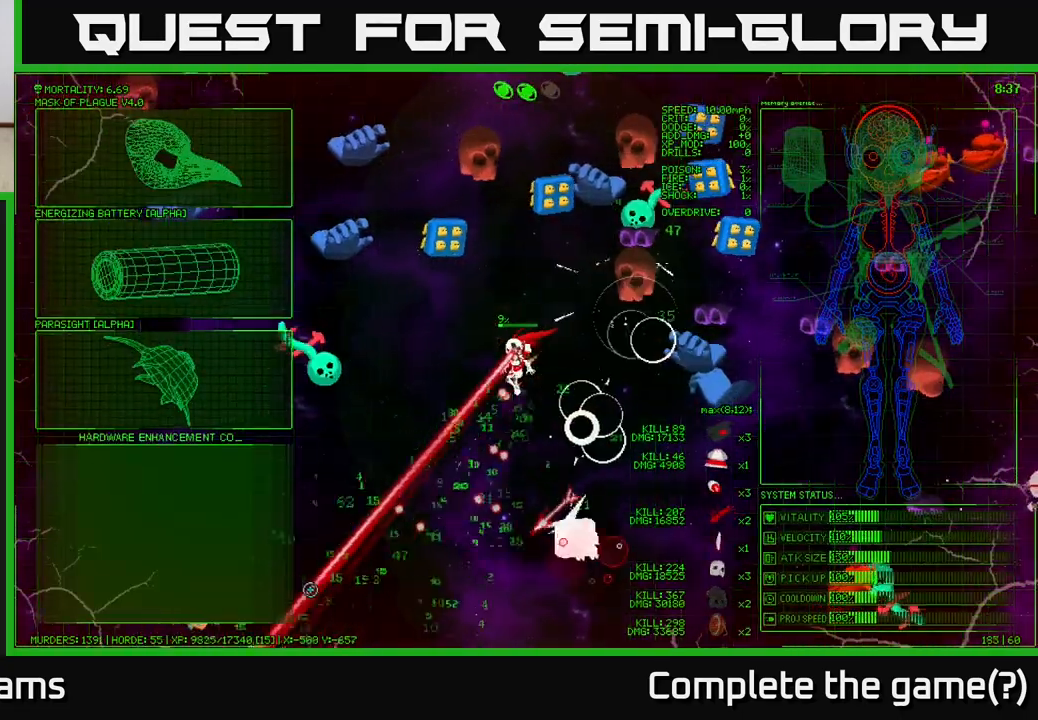
Gameplay with a controller (Xbox layout); each line is a JSON object with the inputs held at the frame after it. "events" lists button and stick changes between this image and that frame as [ms after this image, input, new state], when the widget could be followed in between.
{"buttons": [], "left_stick": "center", "right_stick": "center", "events": [[117, "right_stick", "center"], [133, "left_stick", "left"], [383, "left_stick", "down-left"], [483, "left_stick", "center"]]}
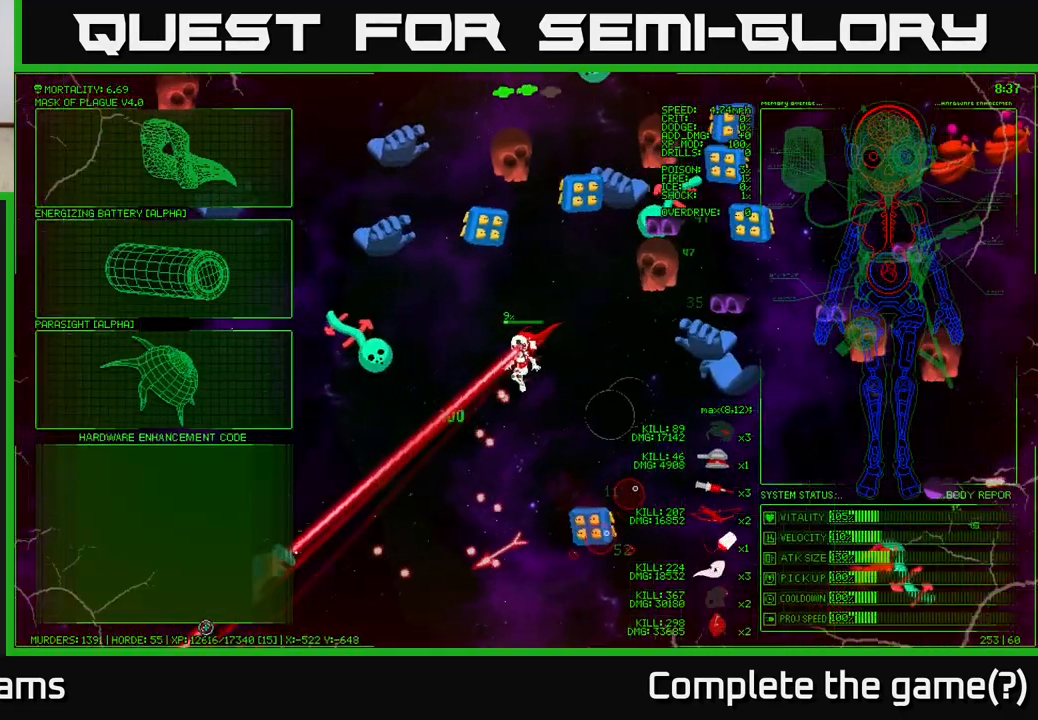
{"buttons": [], "left_stick": "up-left", "right_stick": "center", "events": [[233, "left_stick", "up-left"]]}
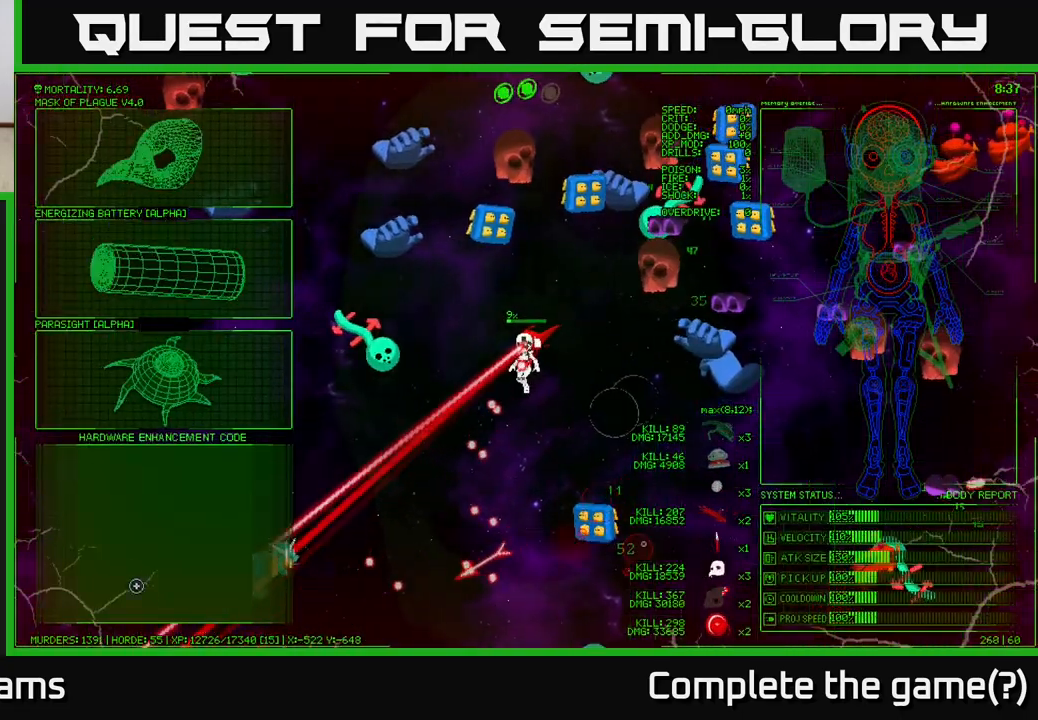
{"buttons": [], "left_stick": "up", "right_stick": "center", "events": [[50, "left_stick", "up"]]}
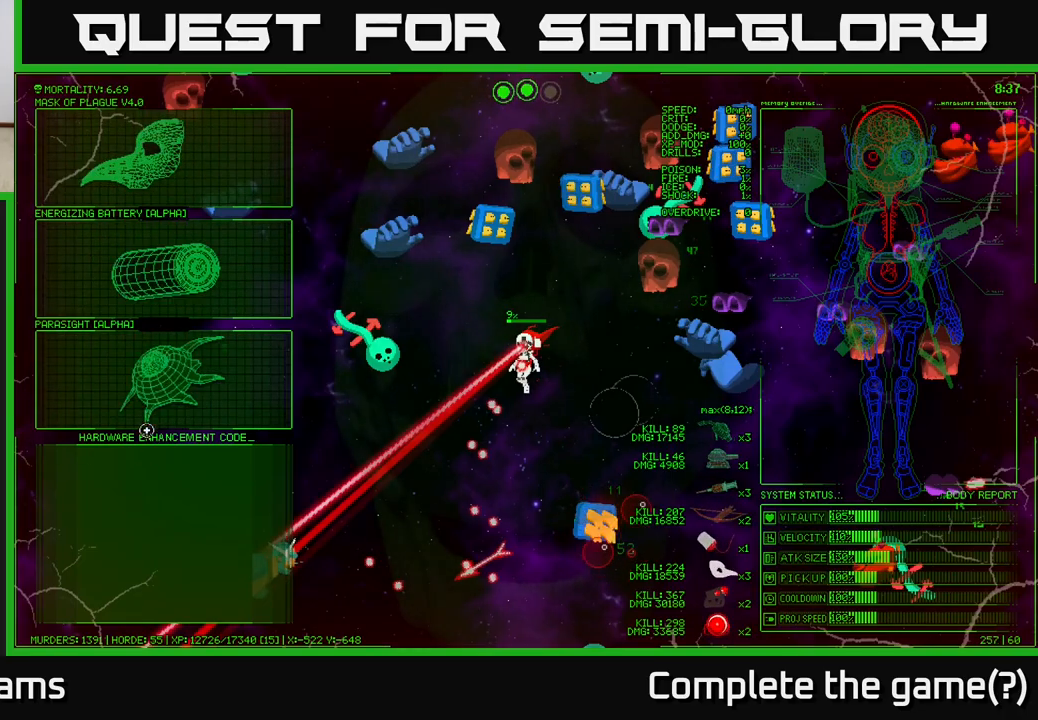
{"buttons": [], "left_stick": "up", "right_stick": "center", "events": []}
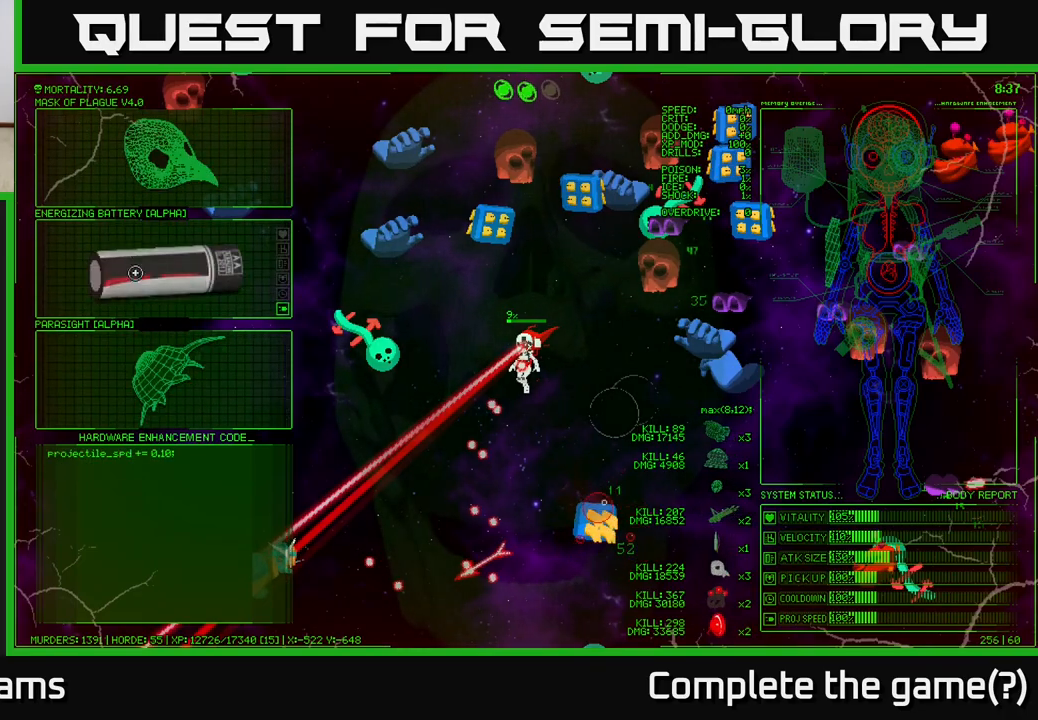
{"buttons": [], "left_stick": "center", "right_stick": "center", "events": [[367, "left_stick", "center"], [383, "A", "down"], [483, "A", "up"]]}
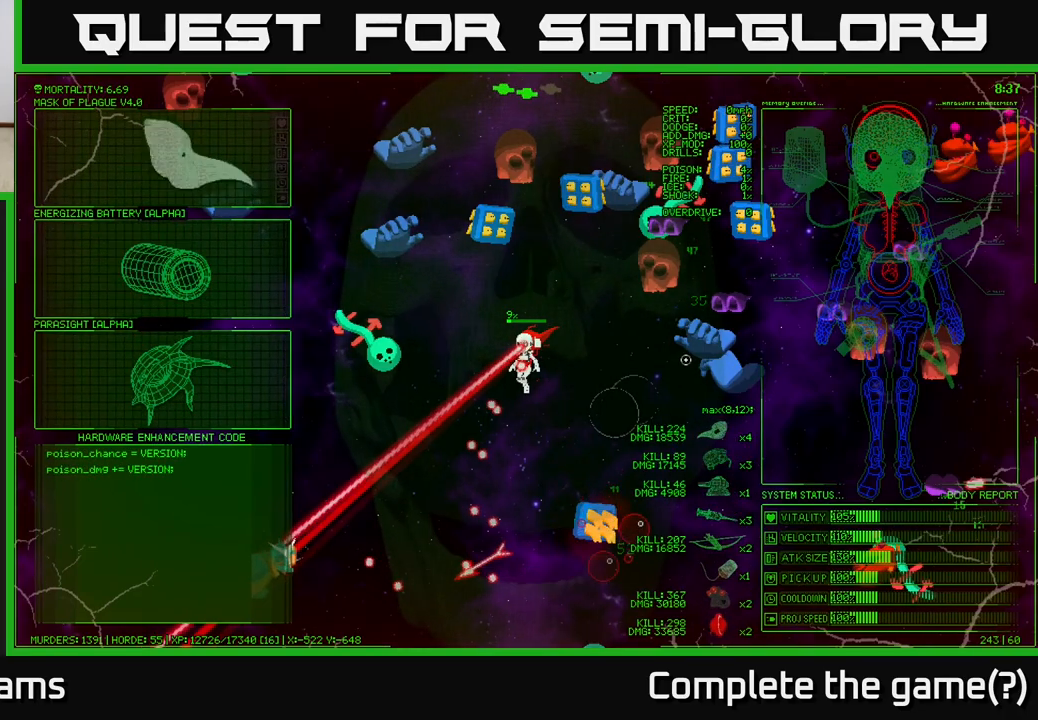
{"buttons": [], "left_stick": "down-left", "right_stick": "left", "events": [[50, "left_stick", "down-left"], [183, "right_stick", "left"]]}
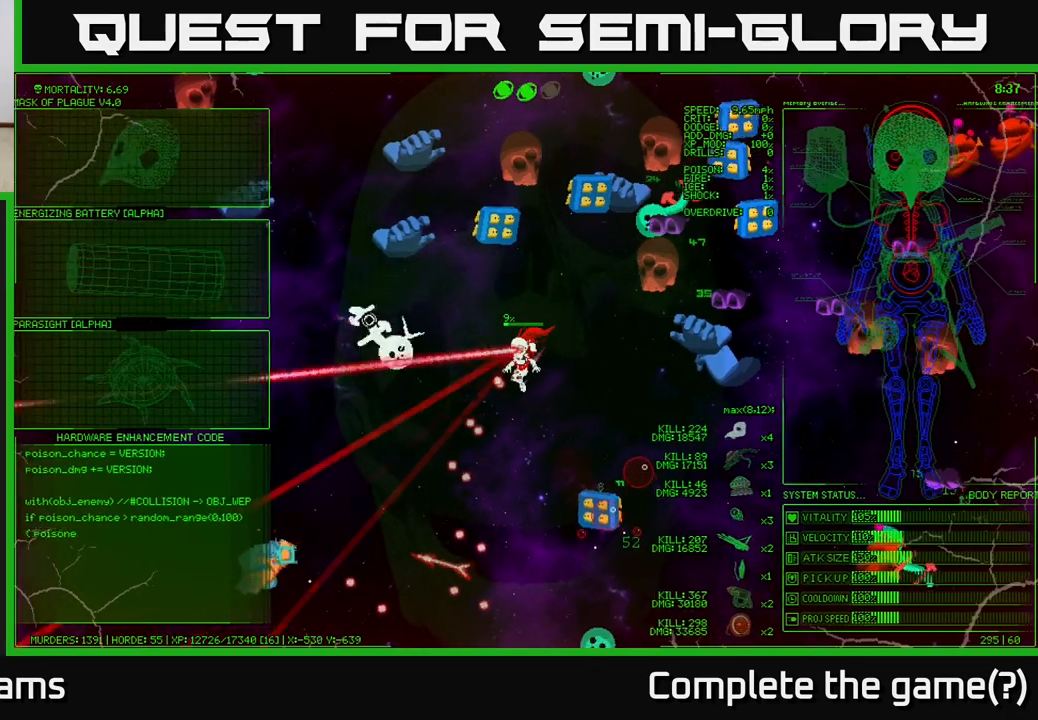
{"buttons": [], "left_stick": "down-left", "right_stick": "up-left", "events": [[33, "right_stick", "up-left"]]}
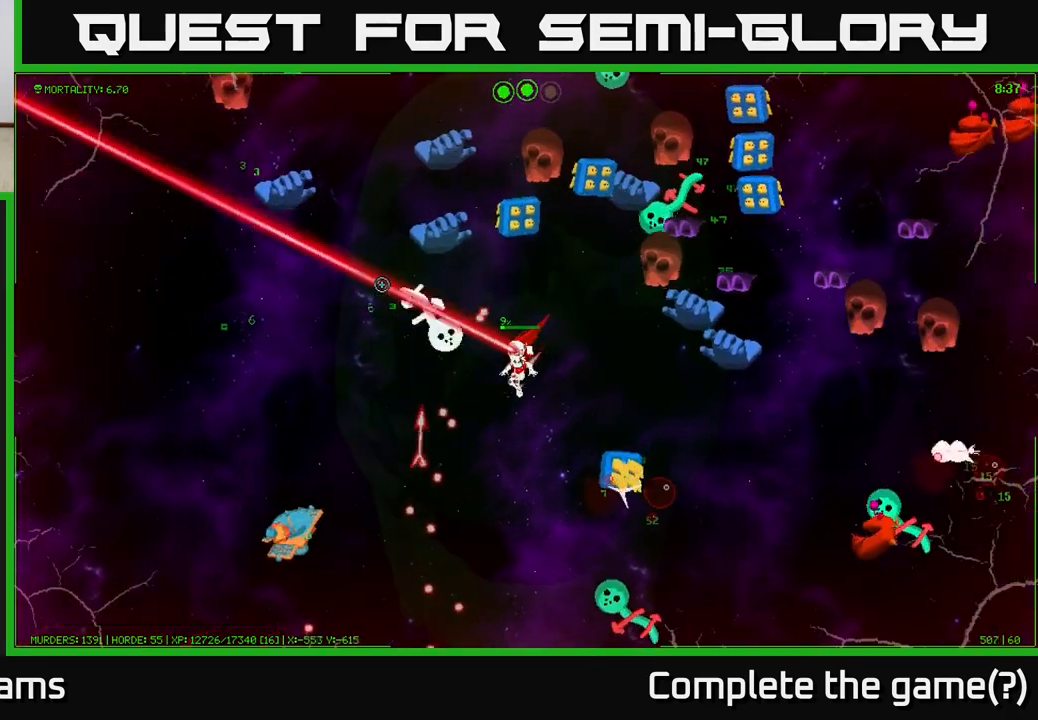
{"buttons": [], "left_stick": "down-left", "right_stick": "up", "events": [[300, "right_stick", "up"]]}
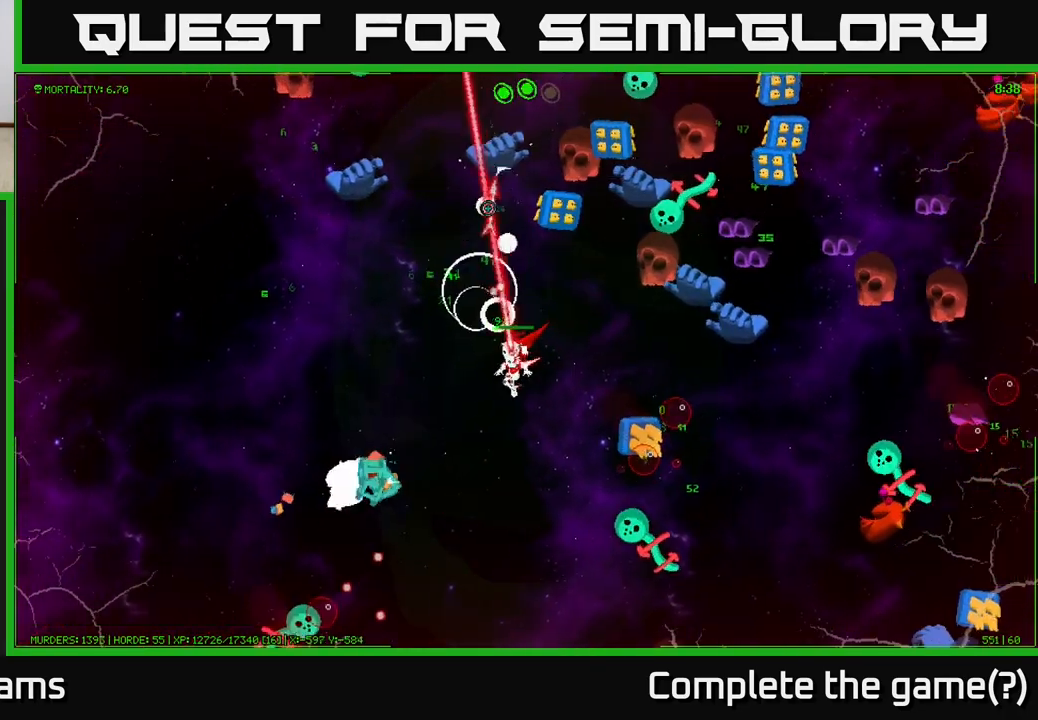
{"buttons": [], "left_stick": "left", "right_stick": "down-left", "events": [[67, "left_stick", "up-left"], [233, "right_stick", "left"], [300, "right_stick", "down-left"], [417, "left_stick", "left"]]}
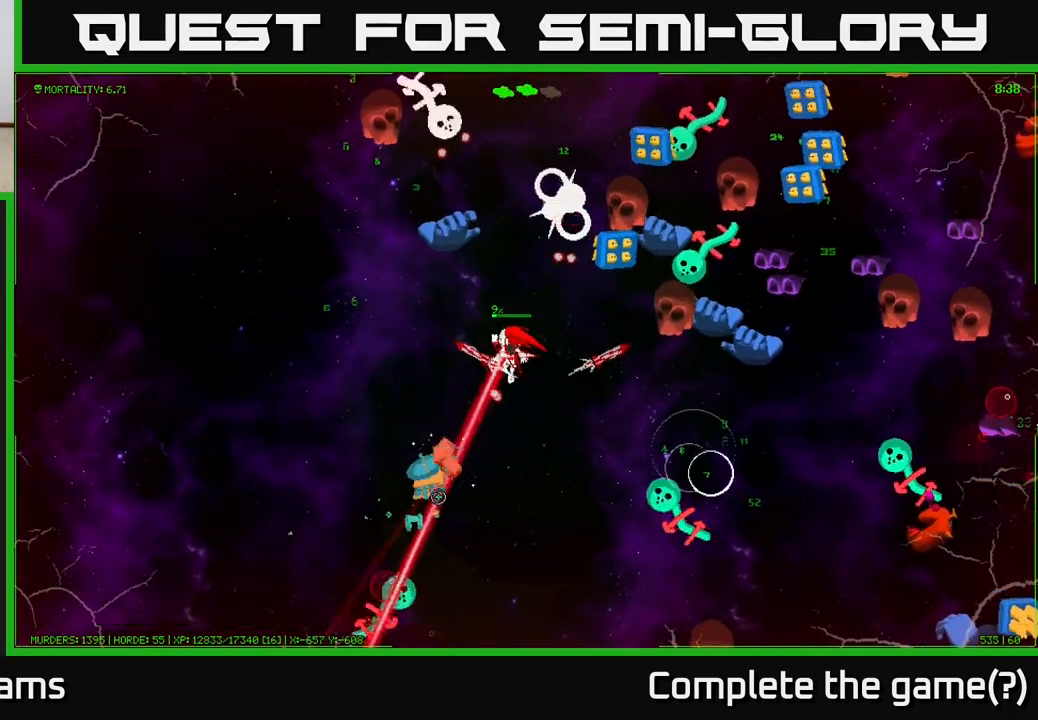
{"buttons": [], "left_stick": "down-left", "right_stick": "down", "events": [[167, "right_stick", "down"], [200, "left_stick", "down-left"]]}
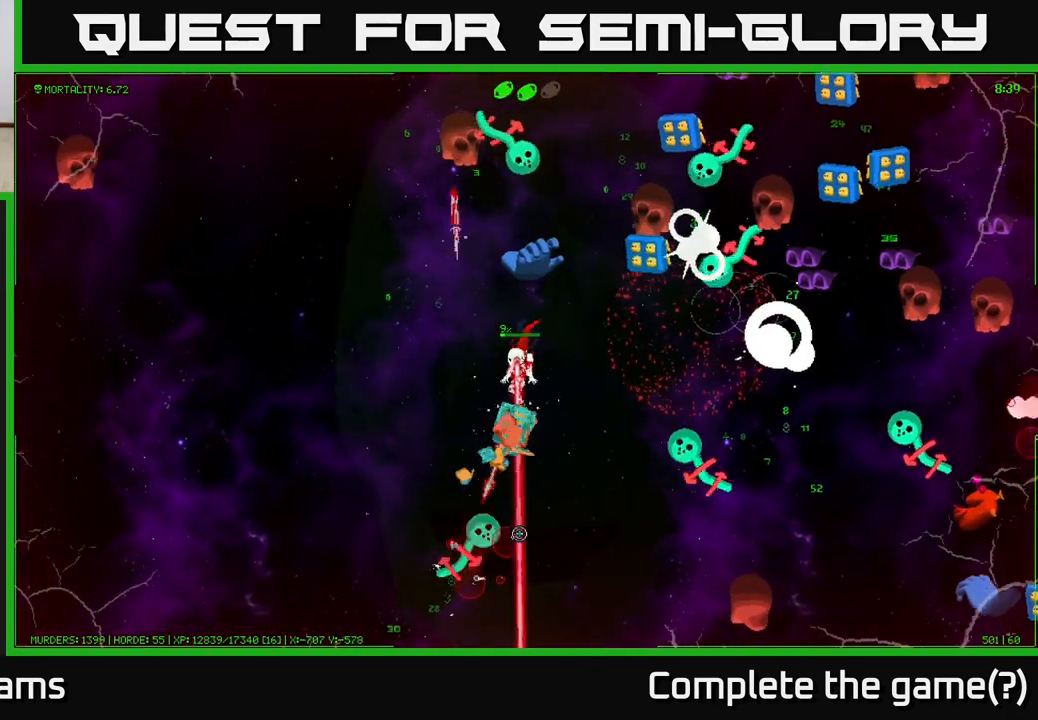
{"buttons": [], "left_stick": "down-right", "right_stick": "right", "events": [[200, "right_stick", "down-right"], [233, "left_stick", "left"], [433, "left_stick", "down-right"], [483, "right_stick", "right"]]}
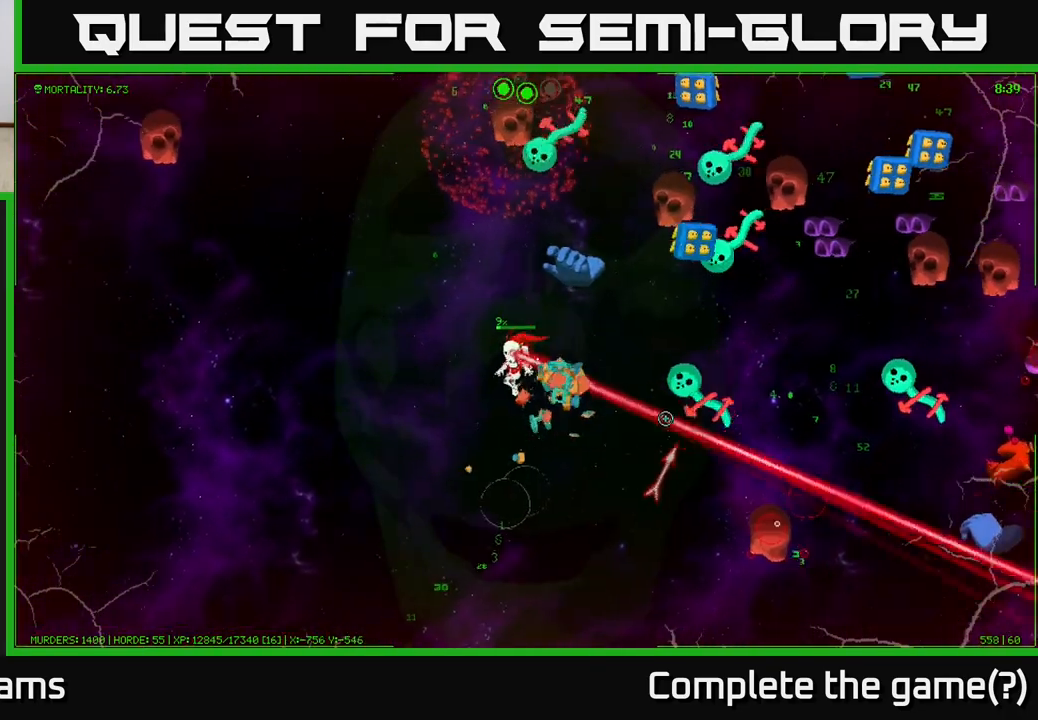
{"buttons": [], "left_stick": "right", "right_stick": "up-right", "events": [[100, "left_stick", "left"], [300, "left_stick", "down-right"], [383, "right_stick", "up-right"], [417, "left_stick", "right"]]}
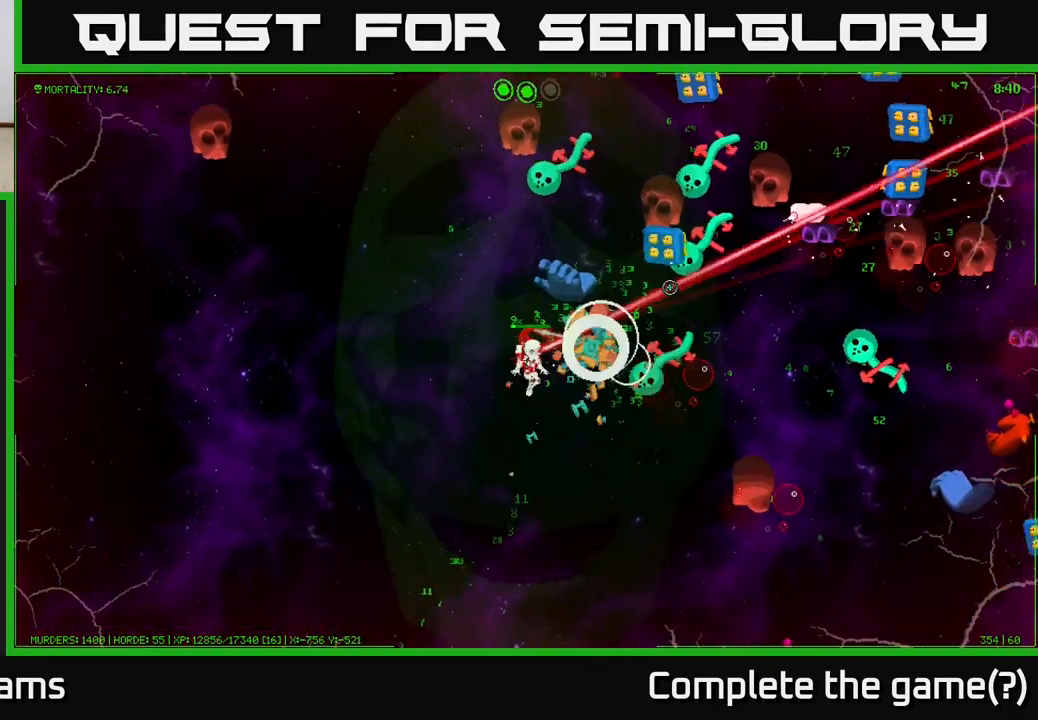
{"buttons": [], "left_stick": "down-left", "right_stick": "up-right", "events": [[200, "left_stick", "down-left"]]}
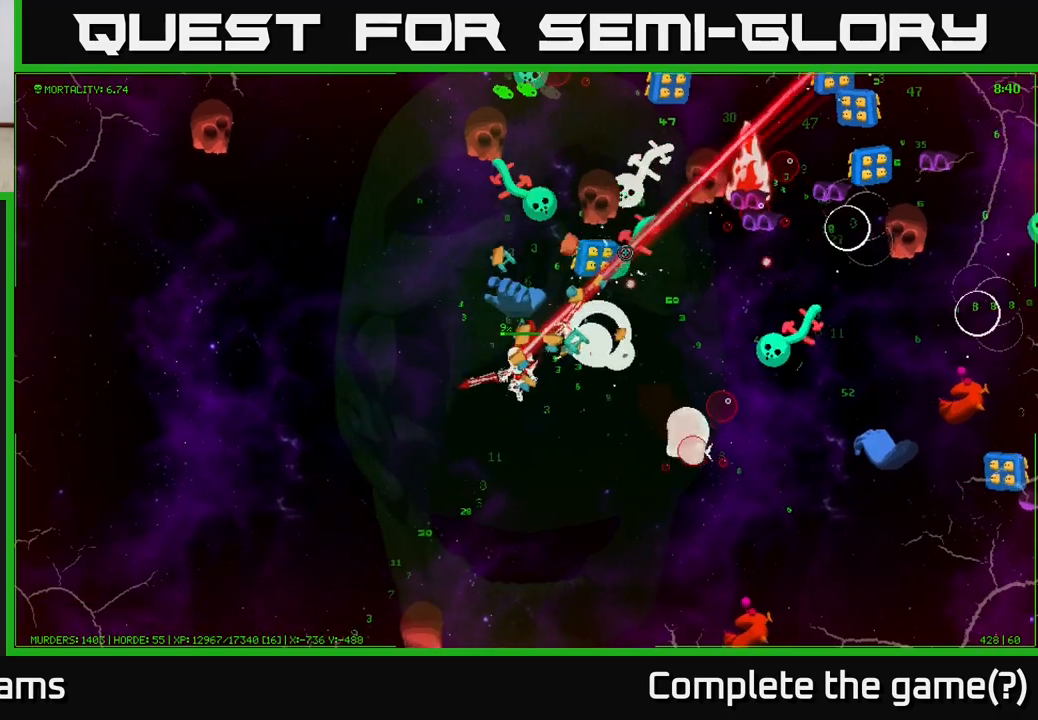
{"buttons": [], "left_stick": "left", "right_stick": "up-right", "events": [[200, "left_stick", "down"], [450, "left_stick", "left"]]}
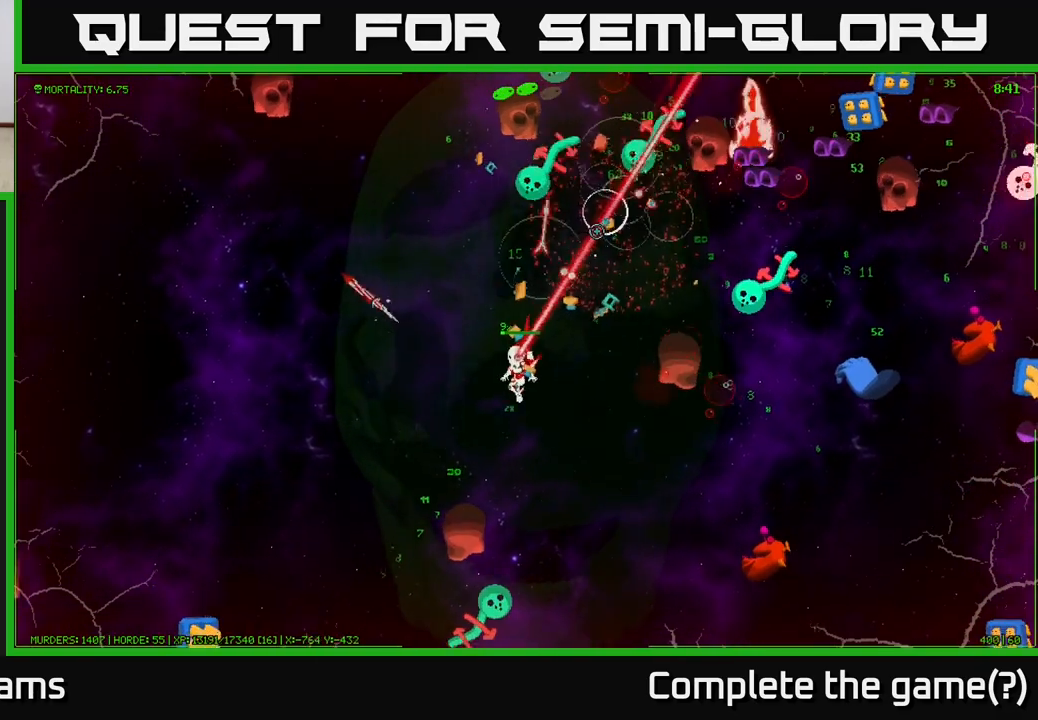
{"buttons": [], "left_stick": "down-left", "right_stick": "down-right", "events": [[317, "right_stick", "down-right"], [383, "left_stick", "down-left"]]}
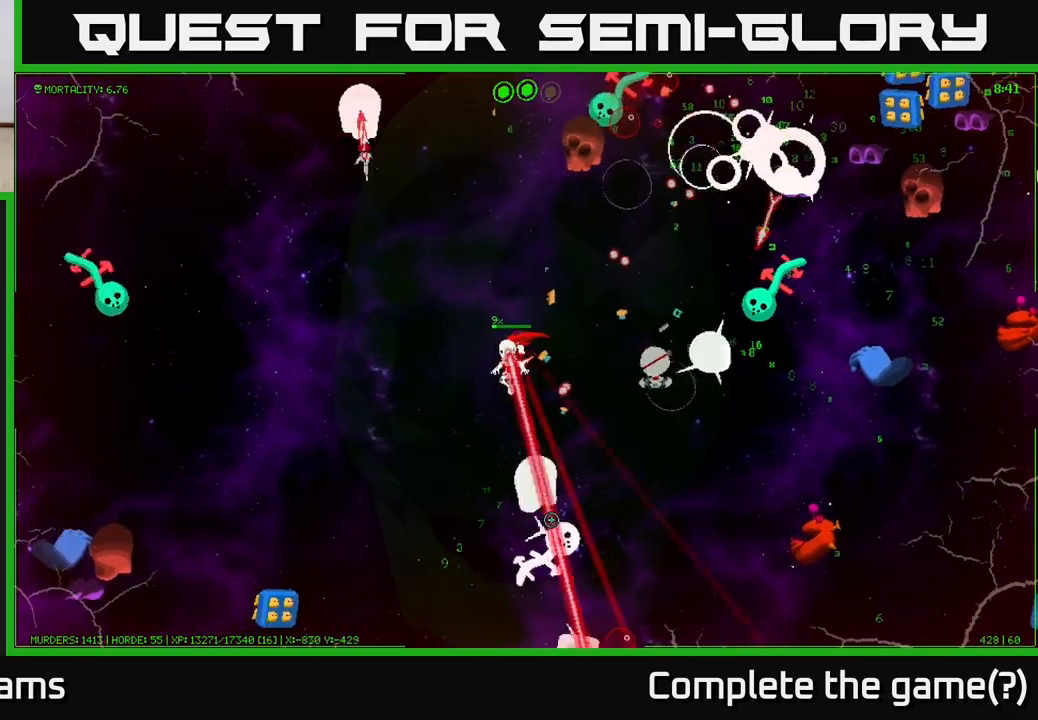
{"buttons": [], "left_stick": "down-left", "right_stick": "down-right", "events": []}
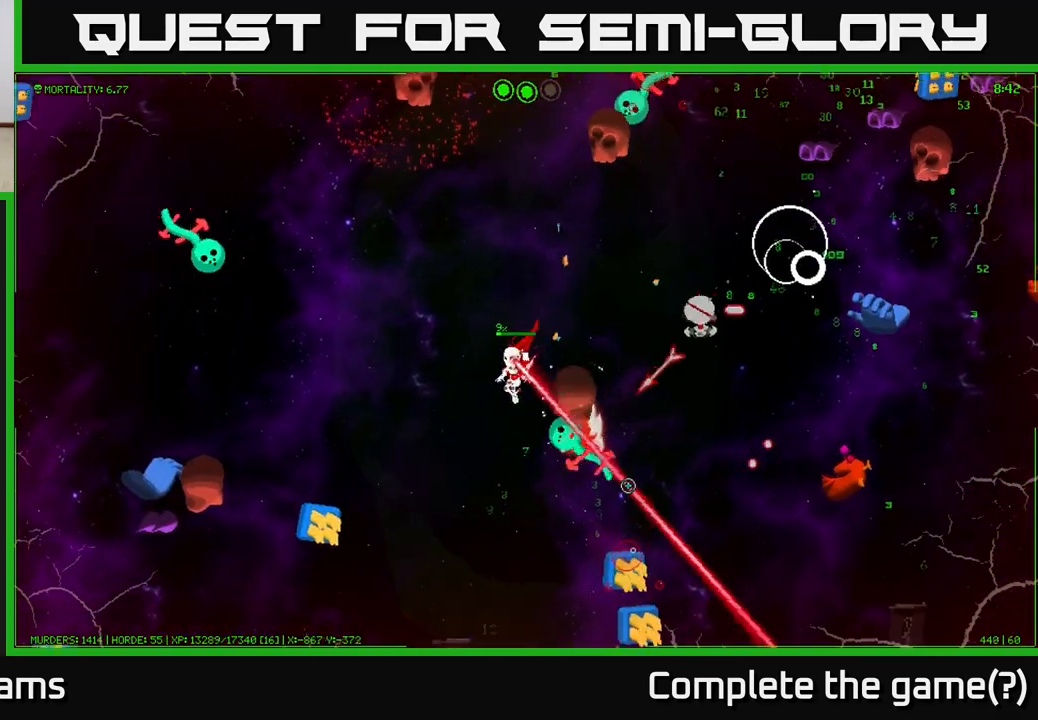
{"buttons": [], "left_stick": "down", "right_stick": "down-right", "events": [[183, "left_stick", "down"]]}
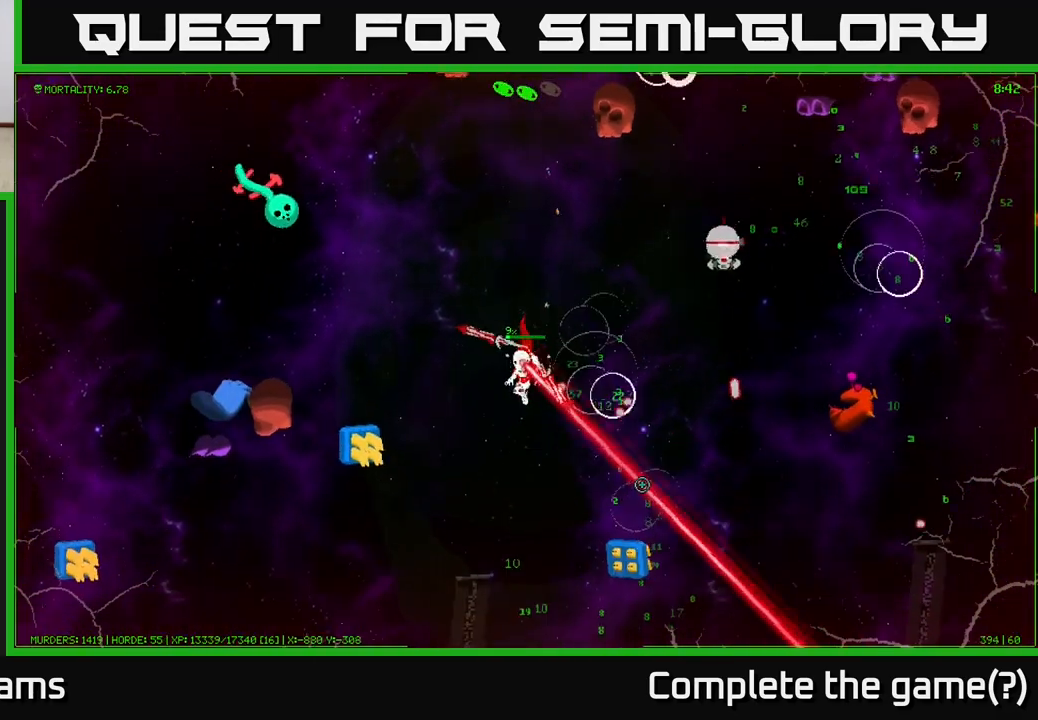
{"buttons": [], "left_stick": "down-right", "right_stick": "down-right", "events": [[467, "left_stick", "down-right"]]}
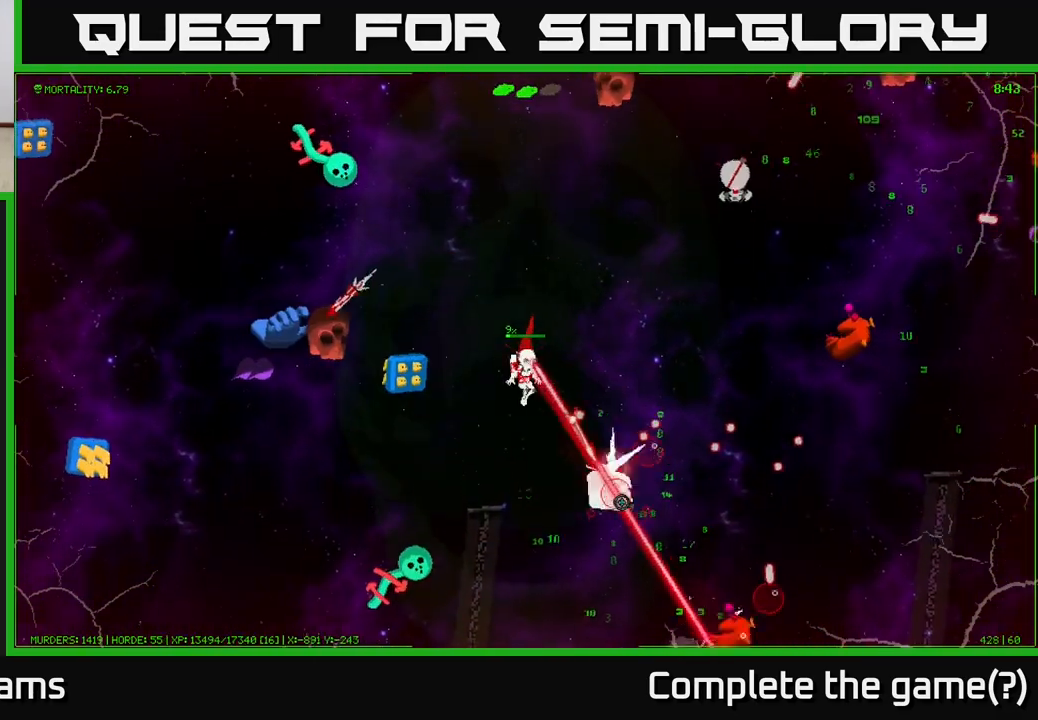
{"buttons": [], "left_stick": "down-right", "right_stick": "down-right", "events": [[83, "left_stick", "right"], [233, "right_stick", "right"], [267, "left_stick", "down-right"], [450, "right_stick", "down-right"]]}
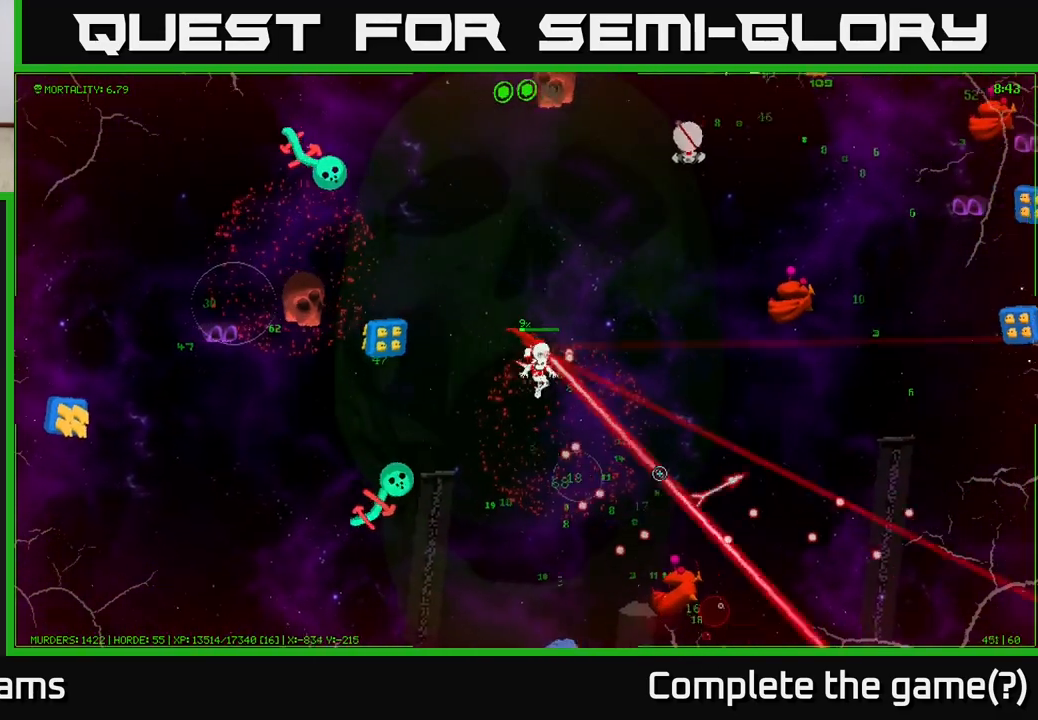
{"buttons": [], "left_stick": "down-right", "right_stick": "down-right", "events": []}
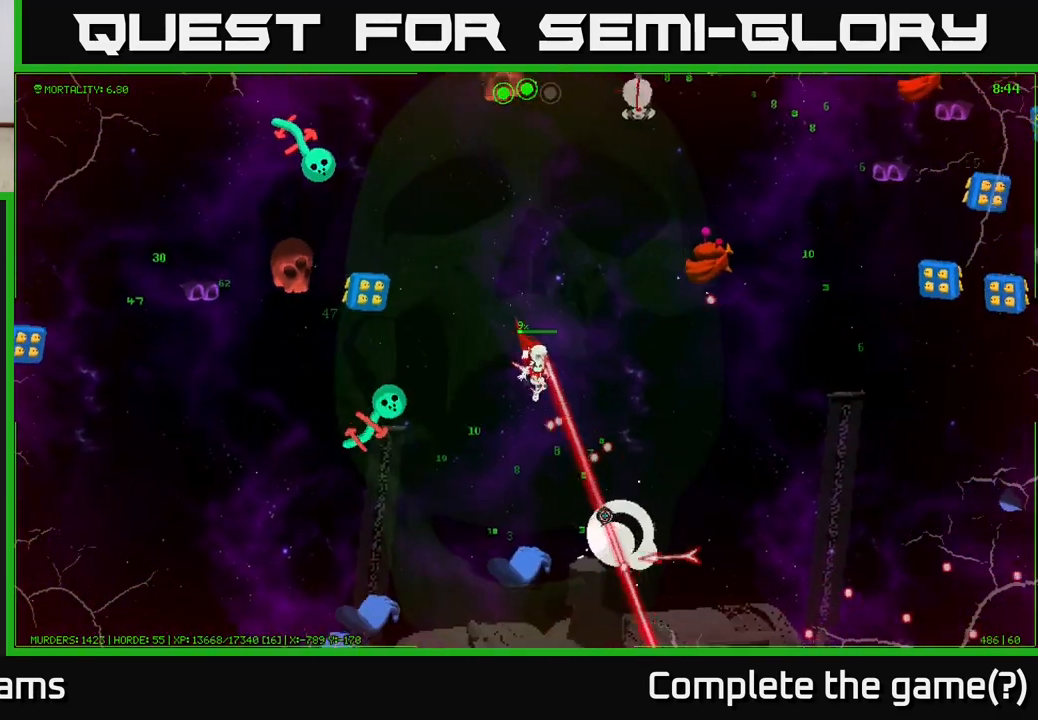
{"buttons": [], "left_stick": "right", "right_stick": "up-right", "events": [[150, "left_stick", "right"], [150, "right_stick", "up-right"]]}
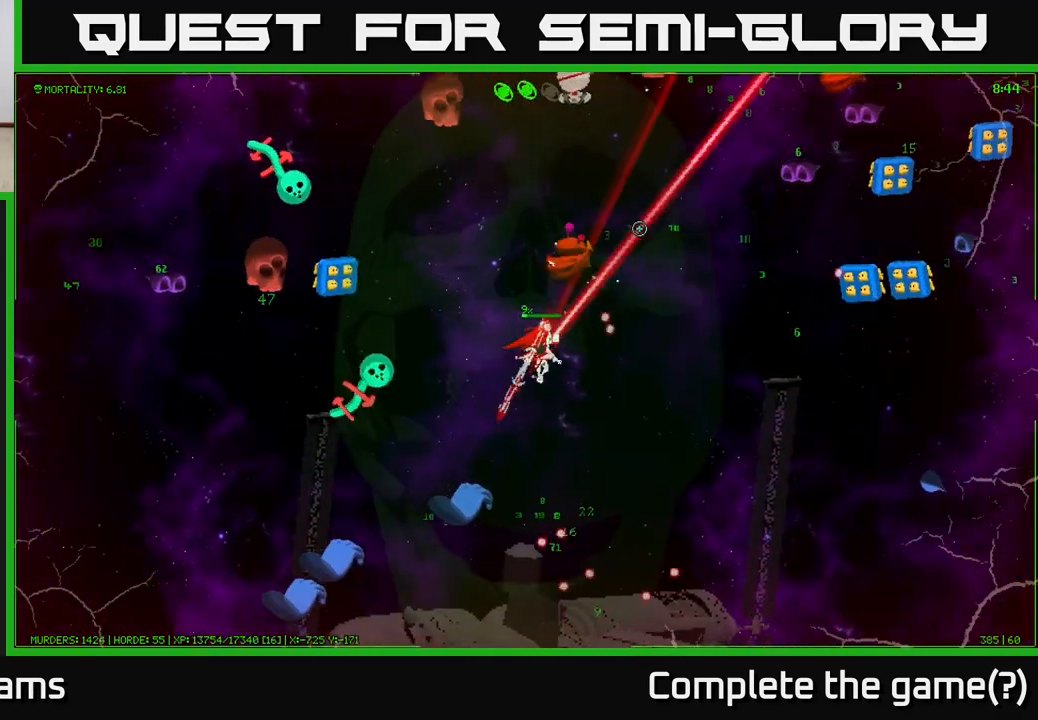
{"buttons": [], "left_stick": "right", "right_stick": "right", "events": [[133, "right_stick", "right"]]}
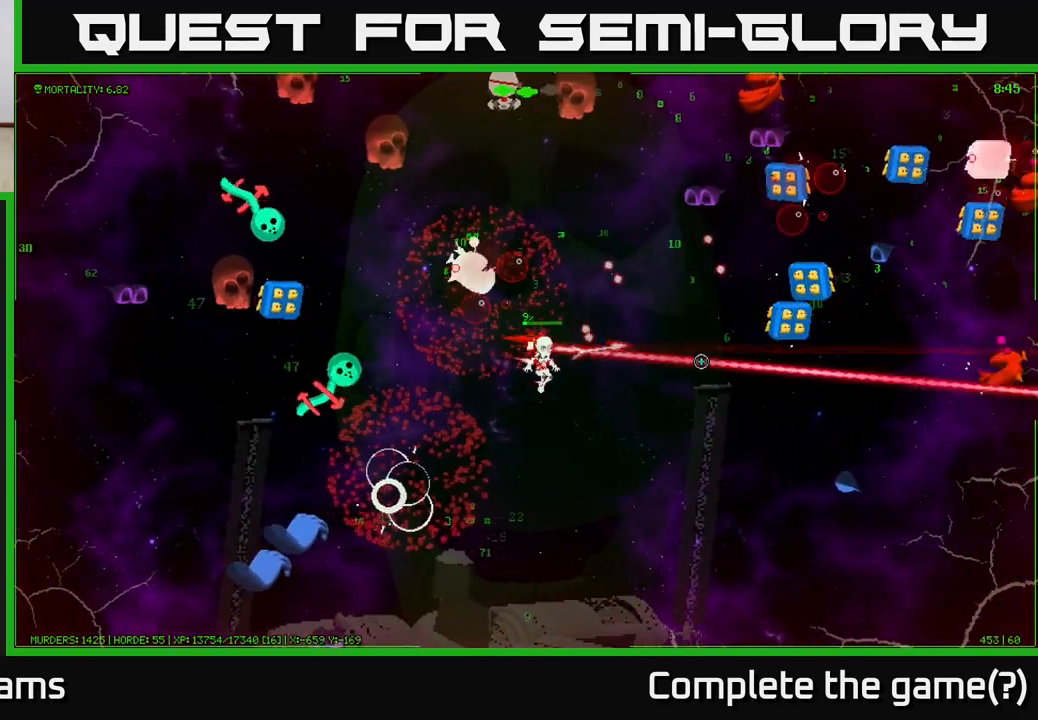
{"buttons": [], "left_stick": "down-right", "right_stick": "up-right", "events": [[317, "right_stick", "up-right"], [433, "left_stick", "down-right"]]}
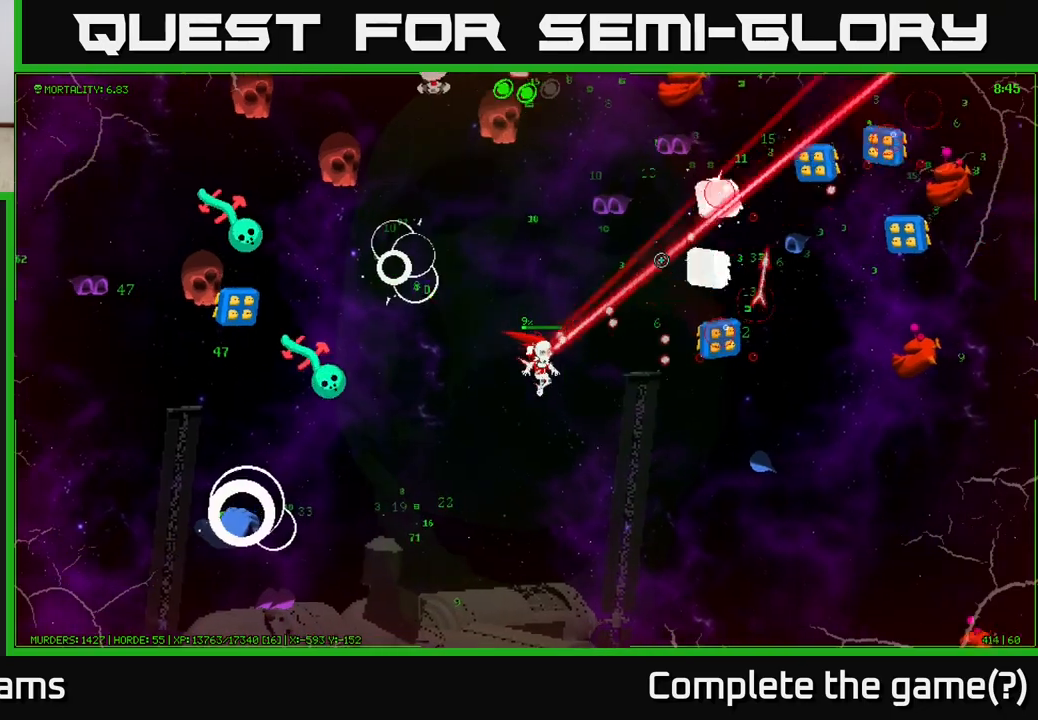
{"buttons": [], "left_stick": "right", "right_stick": "right", "events": [[33, "right_stick", "right"], [117, "left_stick", "right"], [183, "right_stick", "up"], [383, "right_stick", "right"]]}
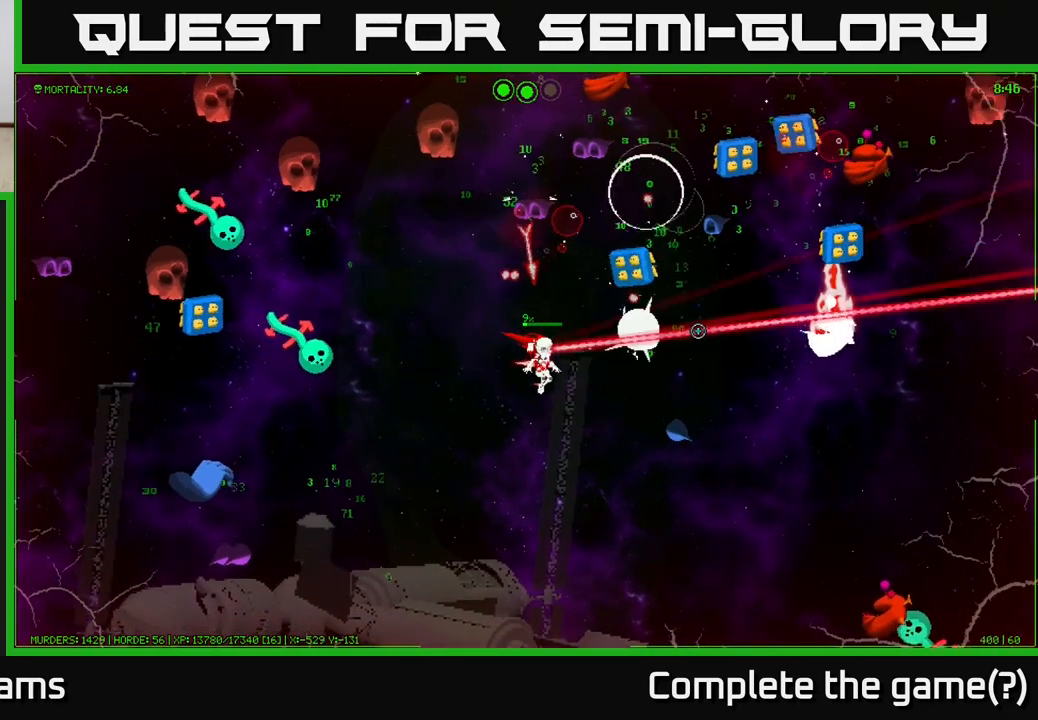
{"buttons": [], "left_stick": "down-left", "right_stick": "up-right", "events": [[150, "left_stick", "down-right"], [467, "right_stick", "up-right"], [500, "left_stick", "down-left"]]}
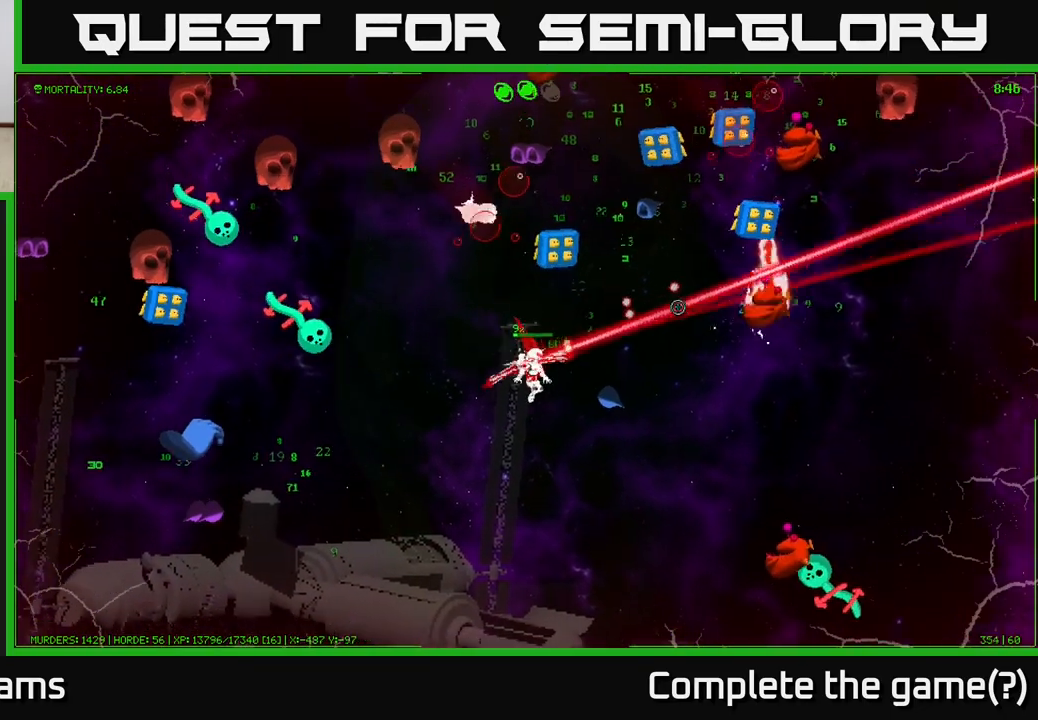
{"buttons": [], "left_stick": "down-right", "right_stick": "up-right", "events": [[167, "left_stick", "down-right"]]}
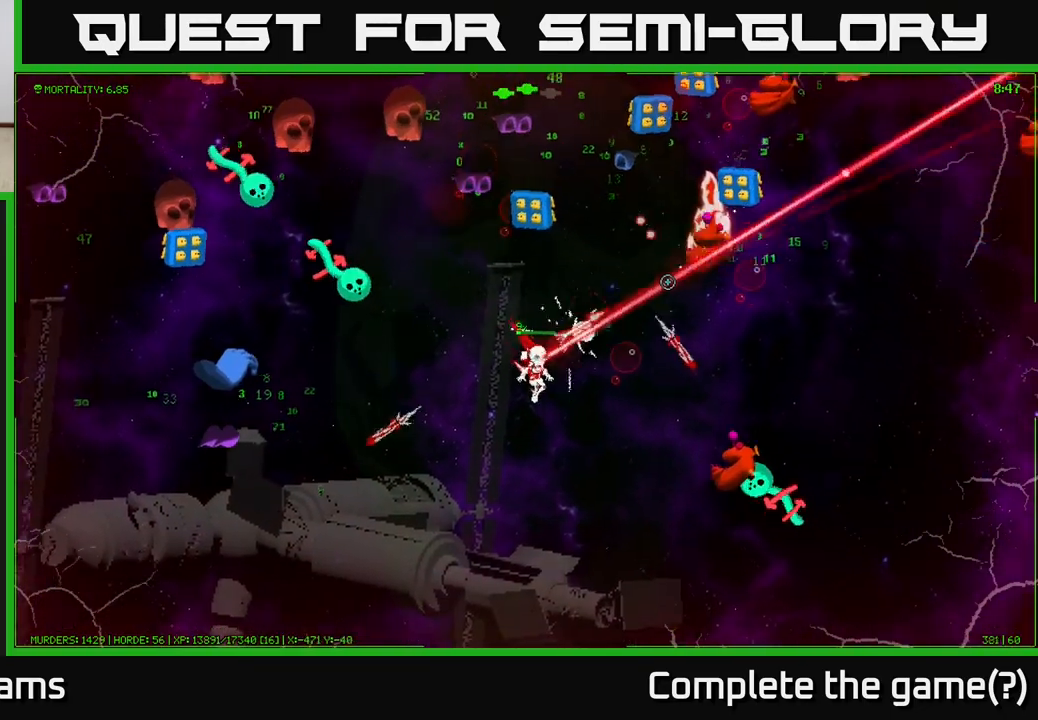
{"buttons": [], "left_stick": "up-right", "right_stick": "up-right", "events": [[183, "left_stick", "right"], [350, "left_stick", "up-right"]]}
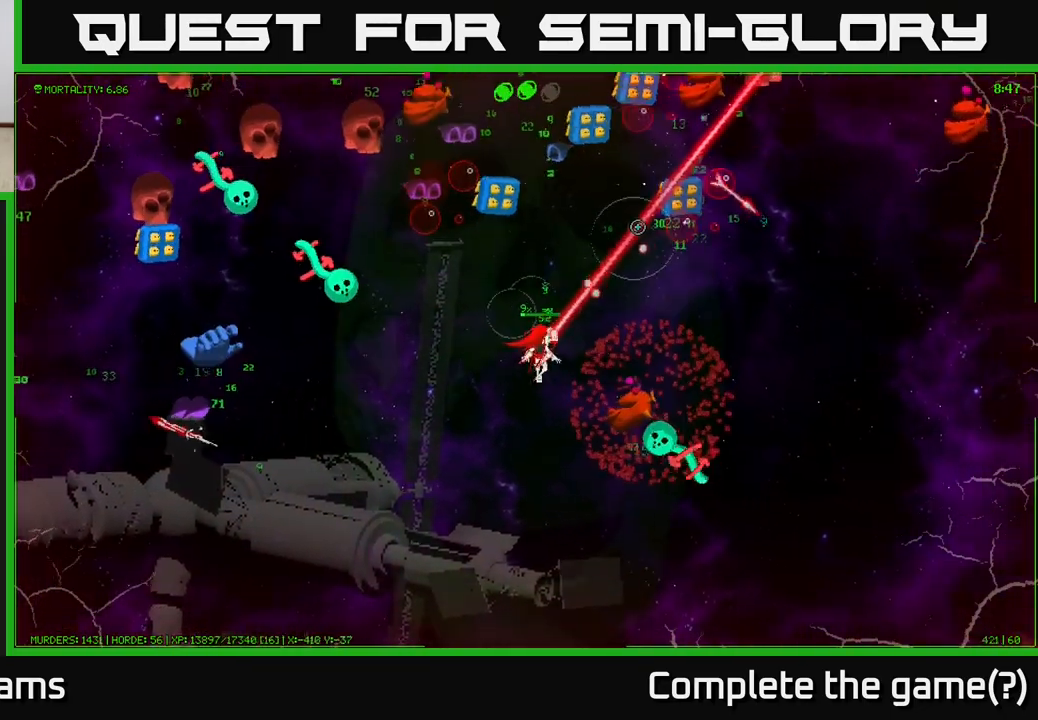
{"buttons": [], "left_stick": "right", "right_stick": "up-right", "events": [[400, "left_stick", "right"]]}
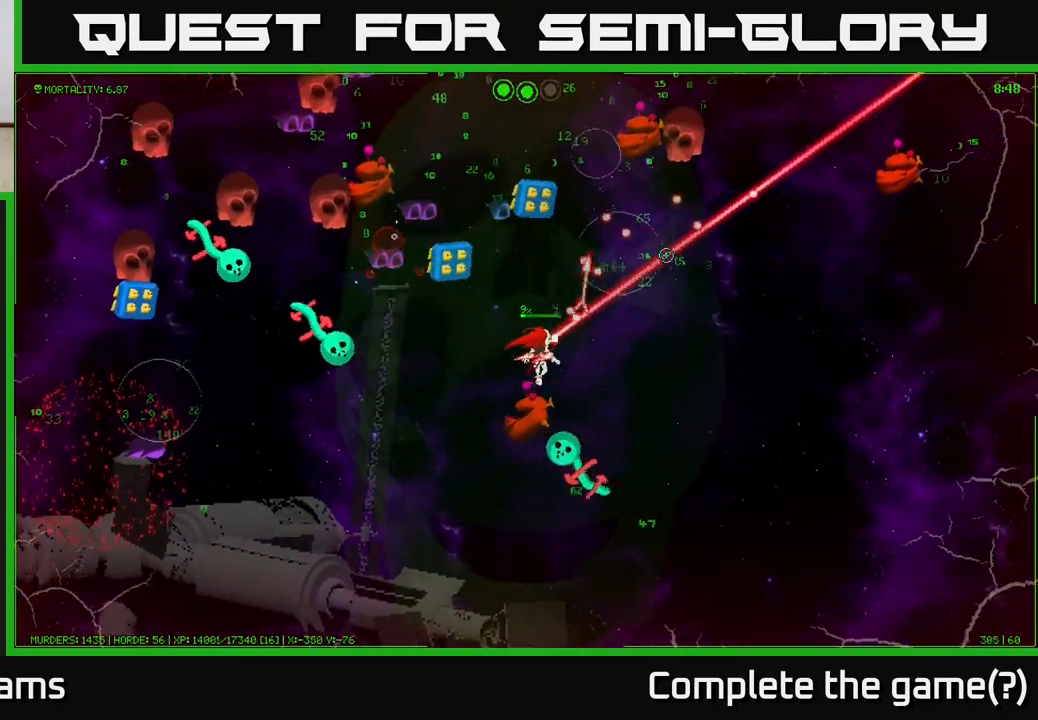
{"buttons": [], "left_stick": "up-right", "right_stick": "up-right", "events": [[367, "left_stick", "up-right"]]}
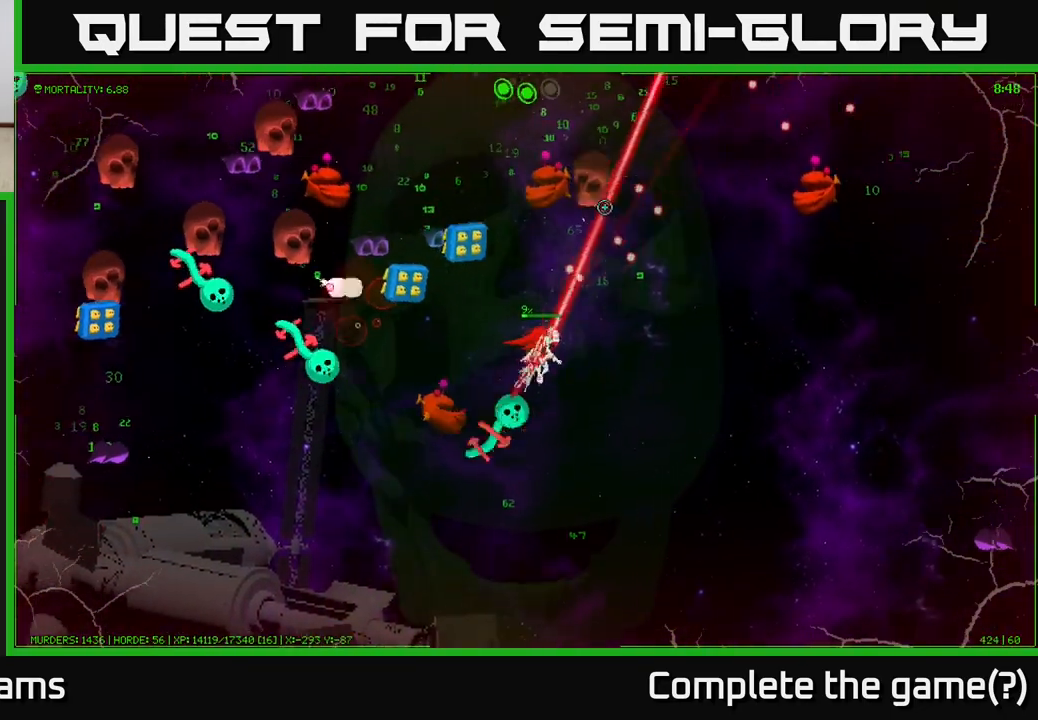
{"buttons": [], "left_stick": "up-right", "right_stick": "left", "events": [[233, "right_stick", "up-left"], [483, "right_stick", "left"]]}